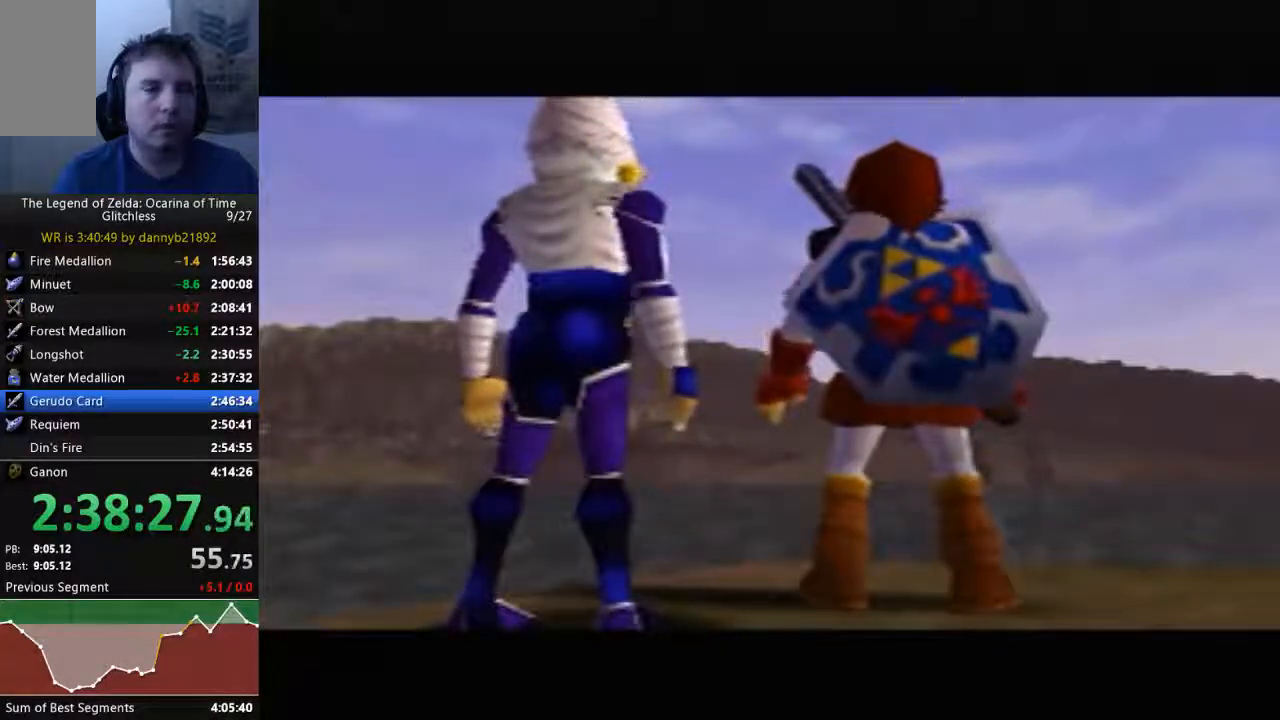
Gameplay with a controller (Nintendo layout); each line is a JSON object with the inputs held at the frame after it (dt_ms = milliseconds from this image to that frame). "events" lists button and stick changes between this image and that frame as [ms after this image, input, new state], when the widget could be followed in between. Not read: L3 R3 START Z.
{"dt_ms": 500, "buttons": ["A", "B"], "left_stick": "center", "events": [[100, "A", "up"], [100, "B", "down"], [233, "A", "down"], [233, "B", "up"], [333, "A", "up"], [333, "B", "down"], [433, "A", "down"]]}
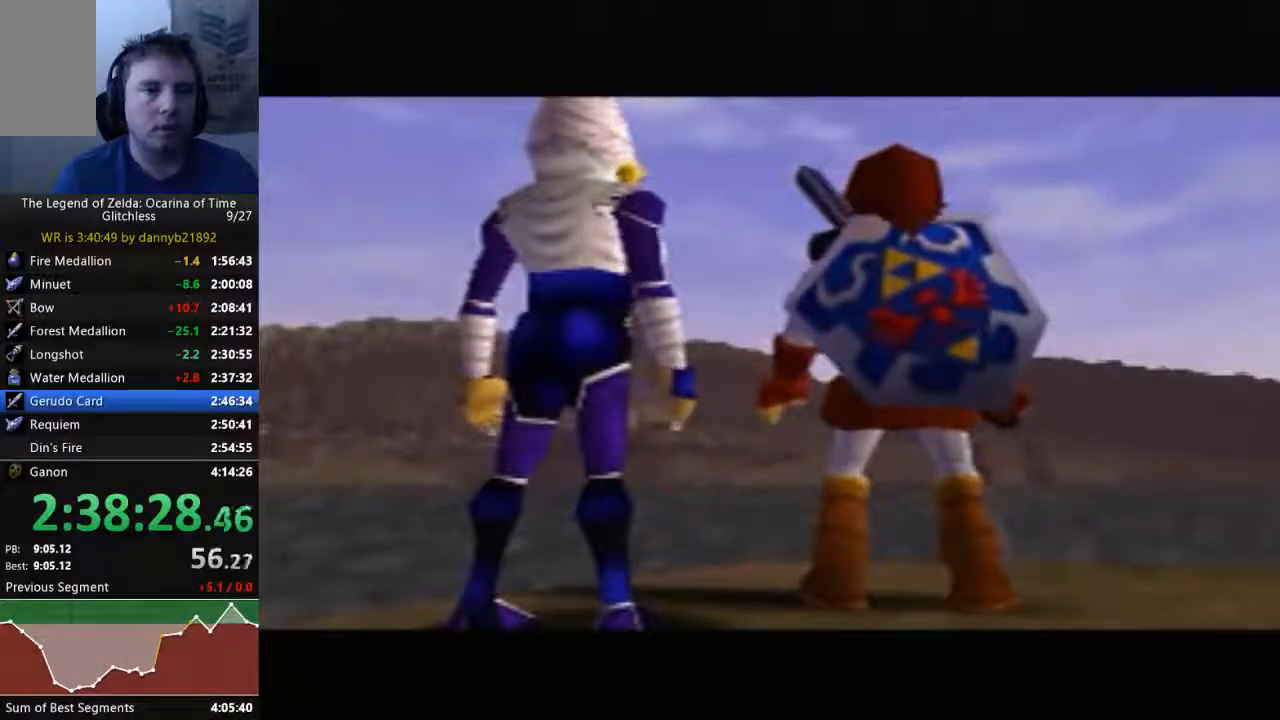
{"dt_ms": 500, "buttons": ["B"], "left_stick": "center", "events": [[33, "A", "up"], [167, "A", "down"], [167, "B", "up"], [267, "B", "down"], [300, "A", "up"], [400, "A", "down"], [400, "B", "up"], [500, "A", "up"], [500, "B", "down"]]}
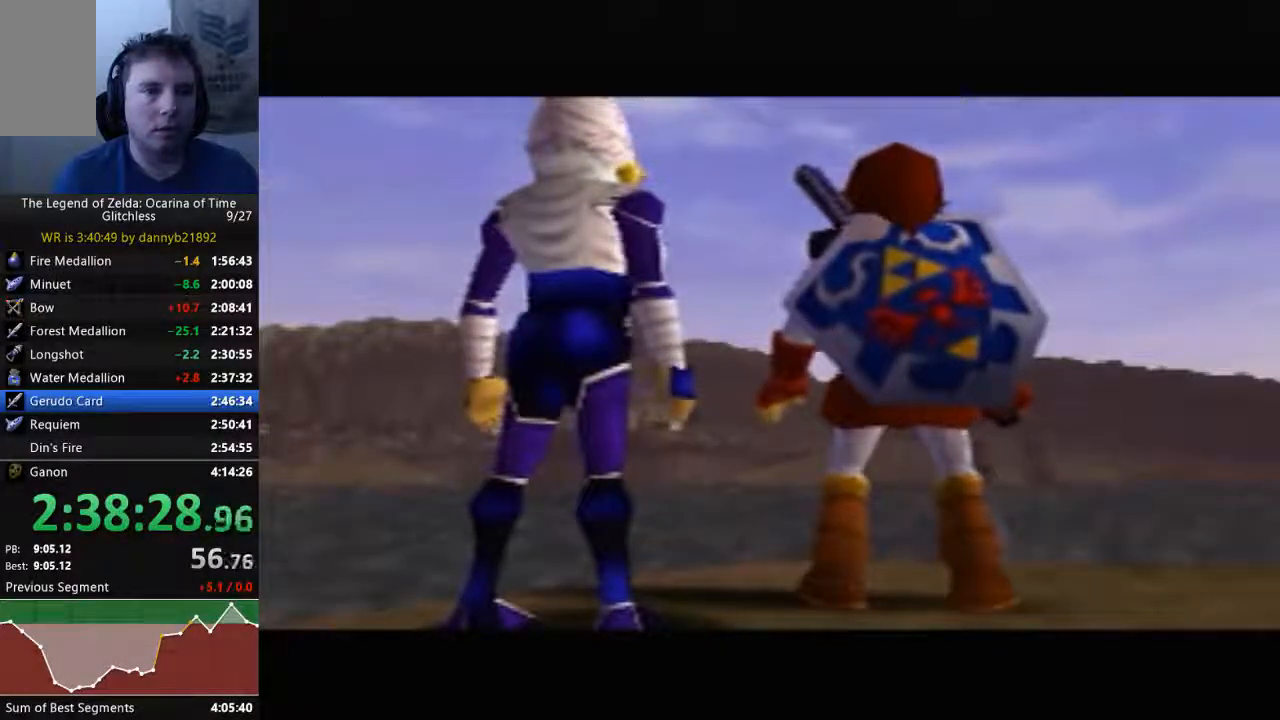
{"dt_ms": 500, "buttons": ["B"], "left_stick": "center", "events": [[133, "A", "down"], [133, "B", "up"], [233, "A", "up"], [233, "B", "down"], [367, "A", "down"], [367, "B", "up"], [433, "A", "up"], [433, "B", "down"]]}
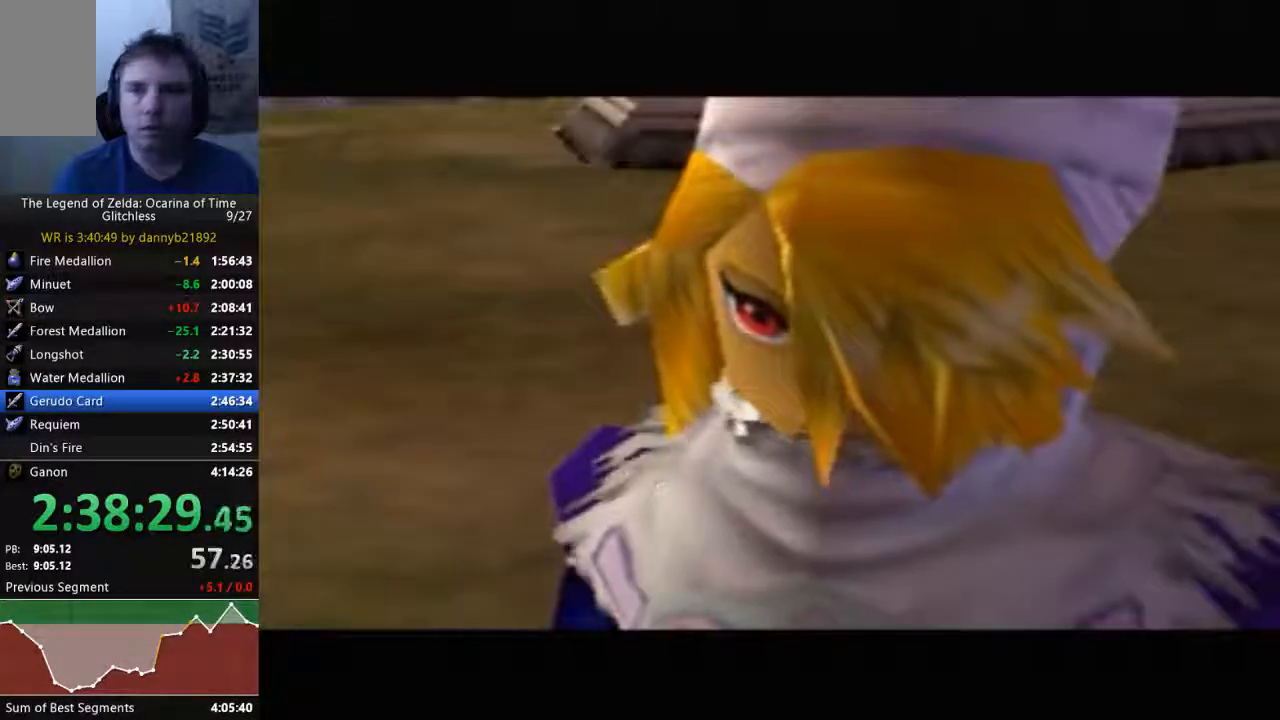
{"dt_ms": 500, "buttons": ["A"], "left_stick": "center", "events": [[33, "B", "up"], [67, "A", "down"], [167, "A", "up"], [167, "B", "down"], [267, "A", "down"], [267, "B", "up"], [367, "B", "down"], [400, "A", "up"], [467, "A", "down"], [467, "B", "up"]]}
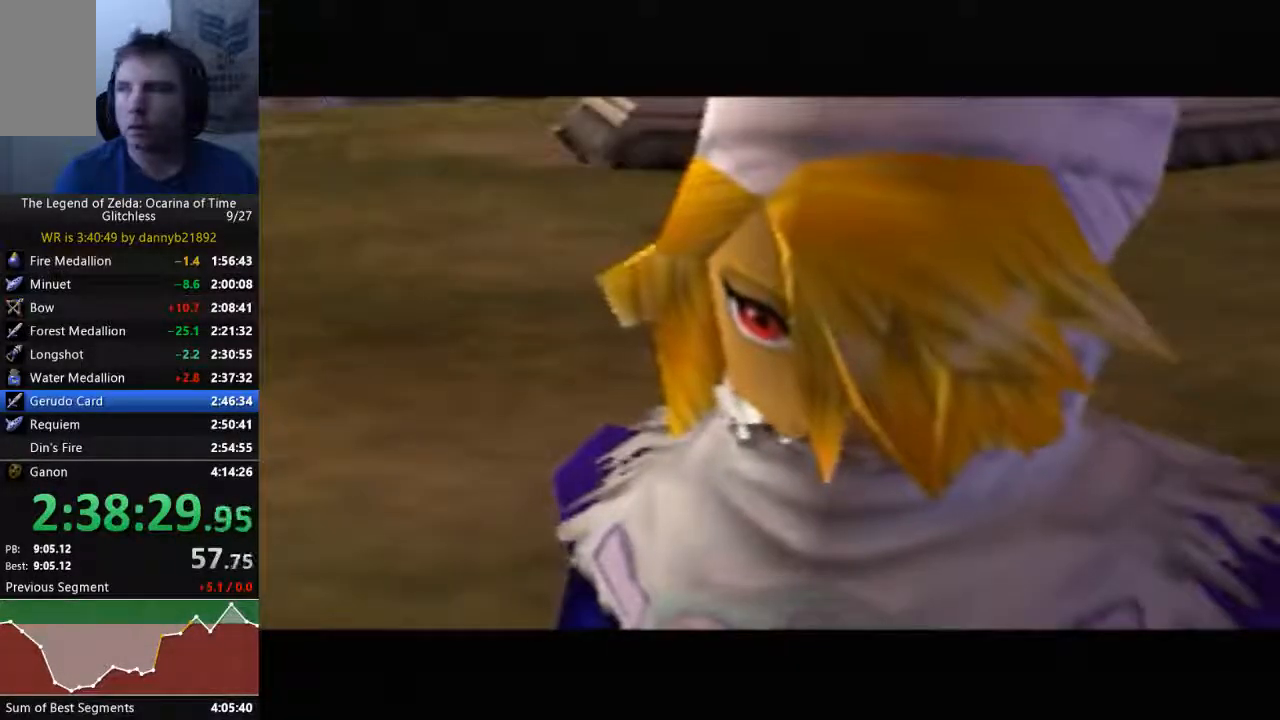
{"dt_ms": 500, "buttons": [], "left_stick": "center", "events": [[67, "A", "up"], [67, "B", "down"], [200, "A", "down"], [200, "B", "up"], [300, "A", "up"], [300, "B", "down"], [400, "A", "down"], [400, "B", "up"], [467, "A", "up"]]}
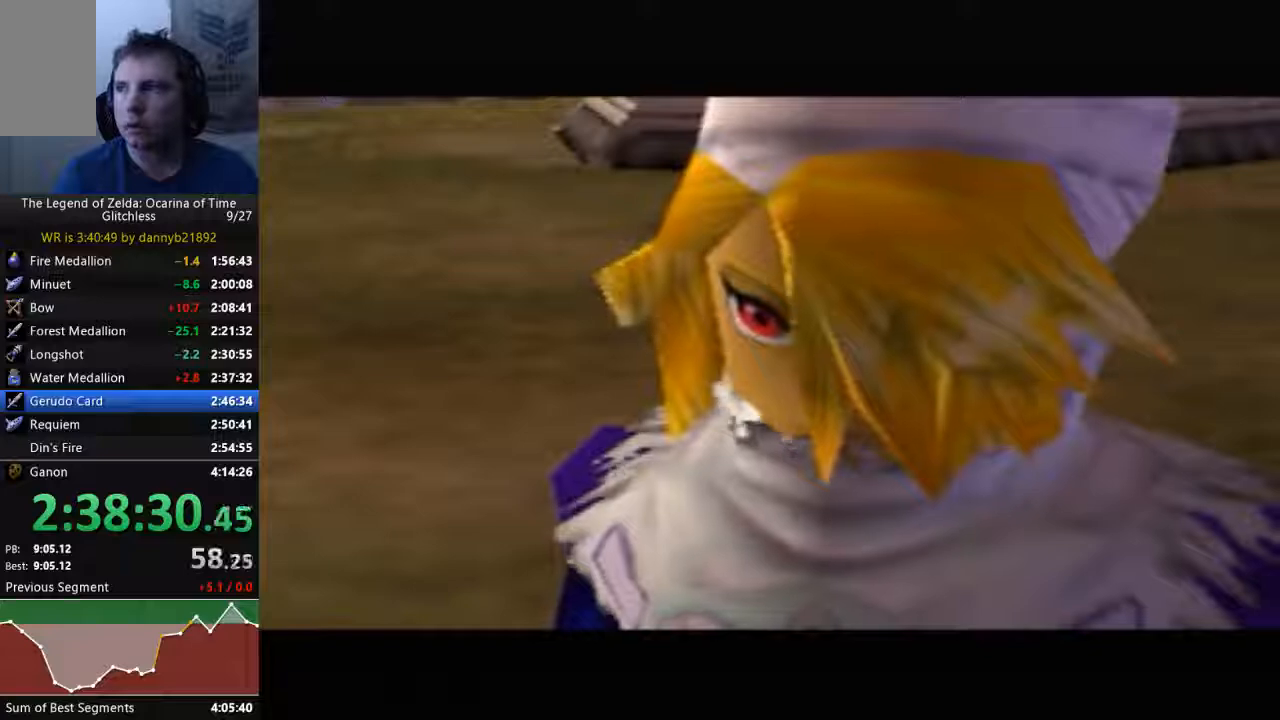
{"dt_ms": 500, "buttons": ["B"], "left_stick": "center", "events": [[33, "B", "down"], [100, "A", "down"], [100, "B", "up"], [233, "A", "up"], [233, "B", "down"], [333, "B", "up"], [367, "A", "down"], [433, "A", "up"], [433, "B", "down"]]}
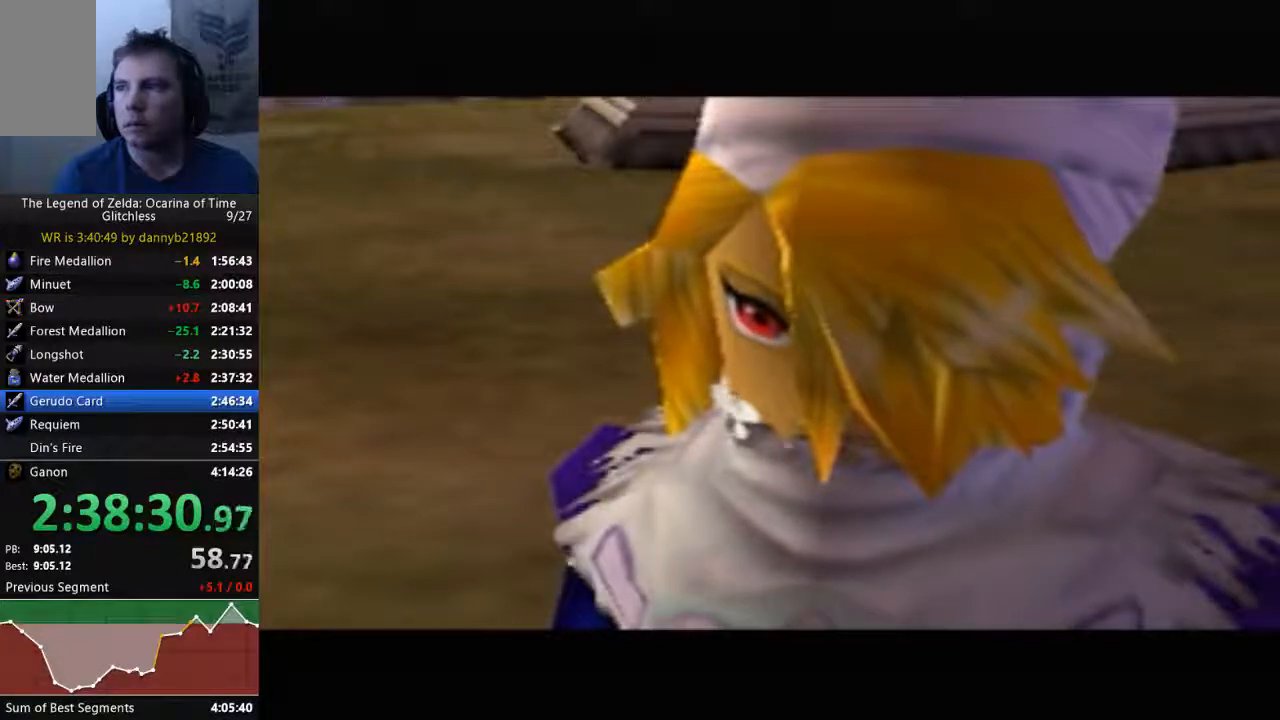
{"dt_ms": 500, "buttons": ["A"], "left_stick": "center", "events": [[67, "A", "down"], [67, "B", "up"], [167, "A", "up"], [167, "B", "down"], [300, "A", "down"], [300, "B", "up"], [400, "A", "up"], [400, "B", "down"], [467, "B", "up"], [500, "A", "down"]]}
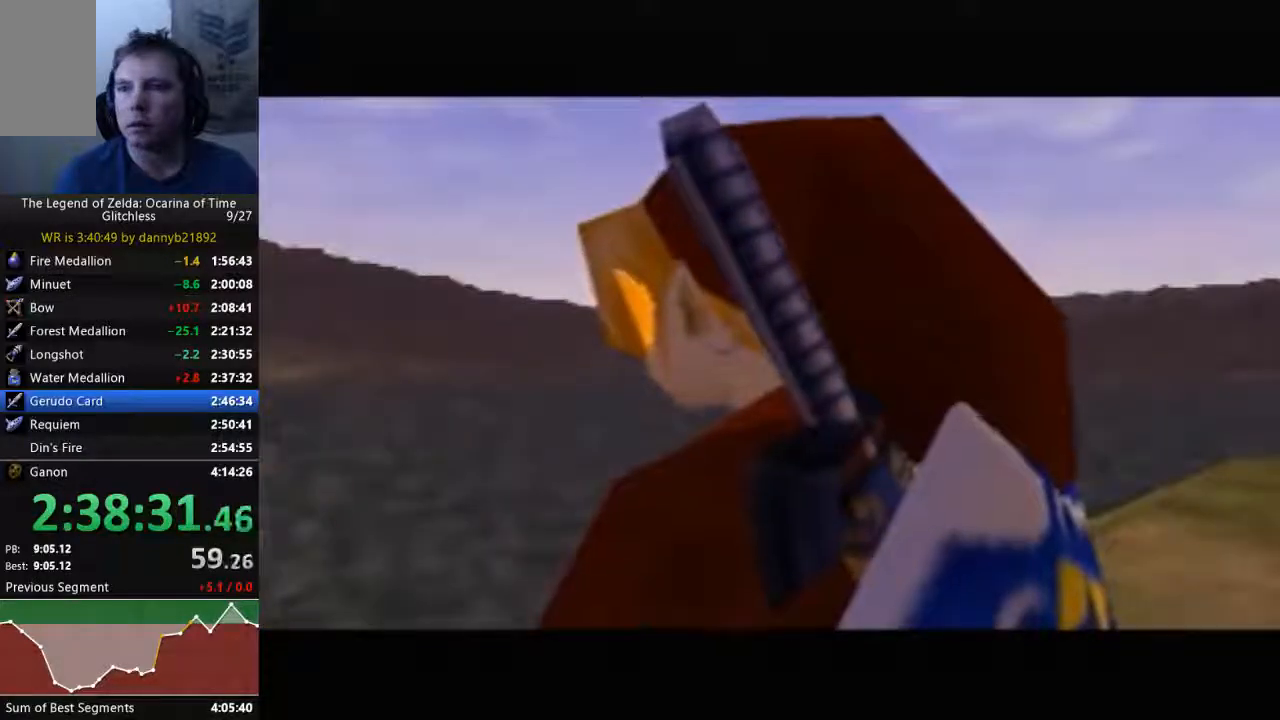
{"dt_ms": 500, "buttons": ["A"], "left_stick": "center", "events": [[100, "A", "up"], [100, "B", "down"], [233, "A", "down"], [233, "B", "up"], [333, "B", "down"], [367, "A", "up"], [467, "A", "down"], [467, "B", "up"]]}
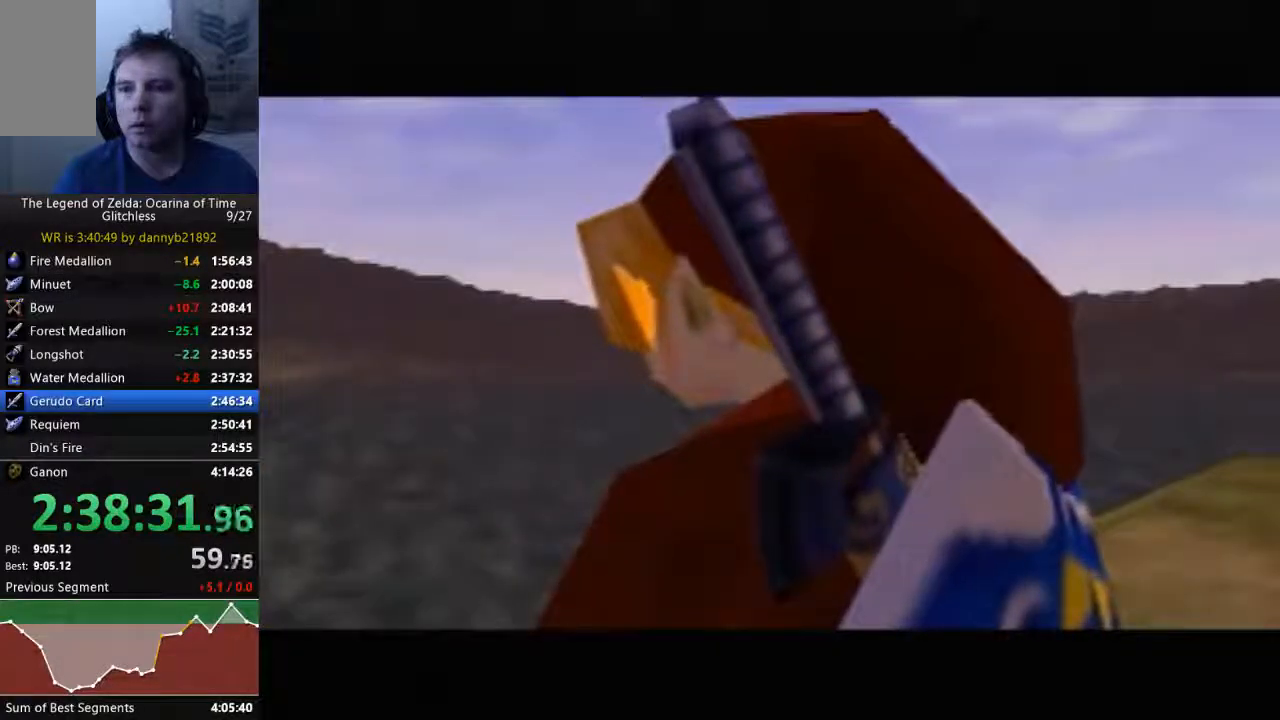
{"dt_ms": 1000, "buttons": ["B"], "left_stick": "center", "events": [[33, "B", "down"], [67, "A", "up"], [167, "A", "down"], [167, "B", "up"], [300, "A", "up"], [300, "B", "down"], [400, "A", "down"], [400, "B", "up"], [467, "A", "up"], [467, "B", "down"], [600, "A", "down"], [600, "B", "up"], [700, "A", "up"], [700, "B", "down"], [800, "B", "up"], [833, "A", "down"], [933, "A", "up"], [933, "B", "down"]]}
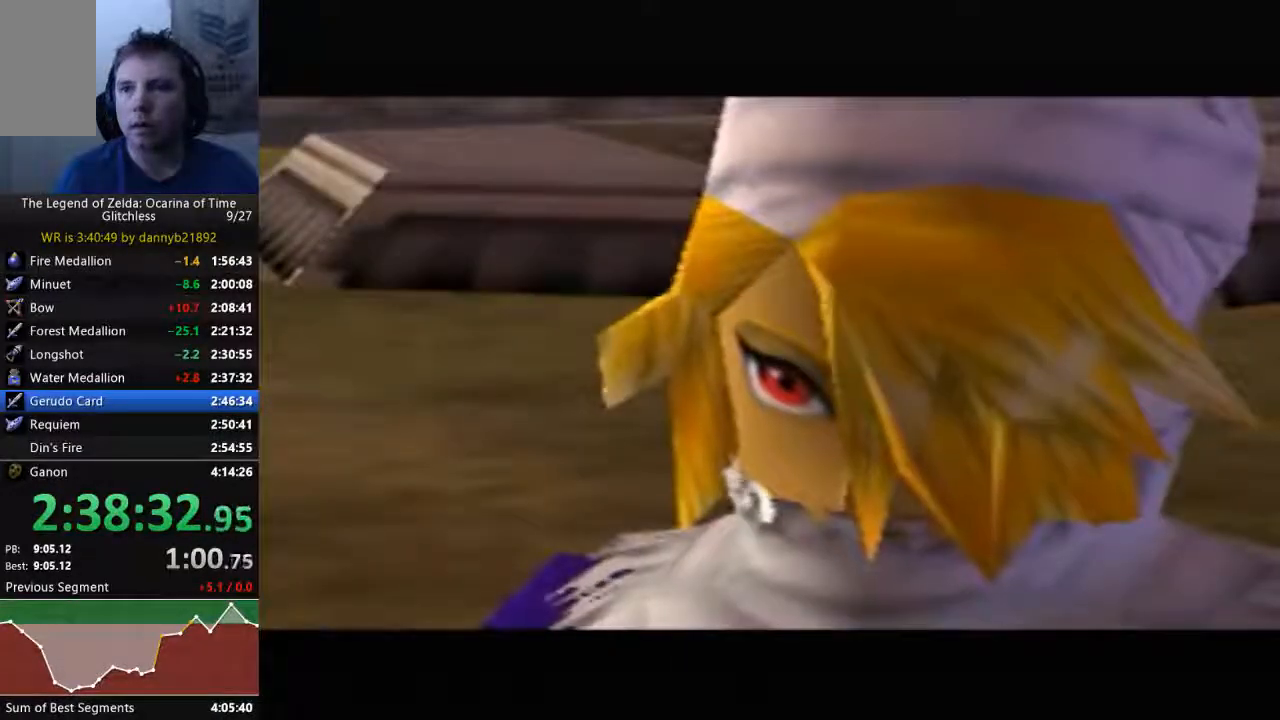
{"dt_ms": 500, "buttons": ["A"], "left_stick": "center", "events": [[33, "A", "down"], [33, "B", "up"], [167, "A", "up"], [167, "B", "down"], [267, "A", "down"], [267, "B", "up"], [367, "A", "up"], [367, "B", "down"], [500, "A", "down"], [500, "B", "up"]]}
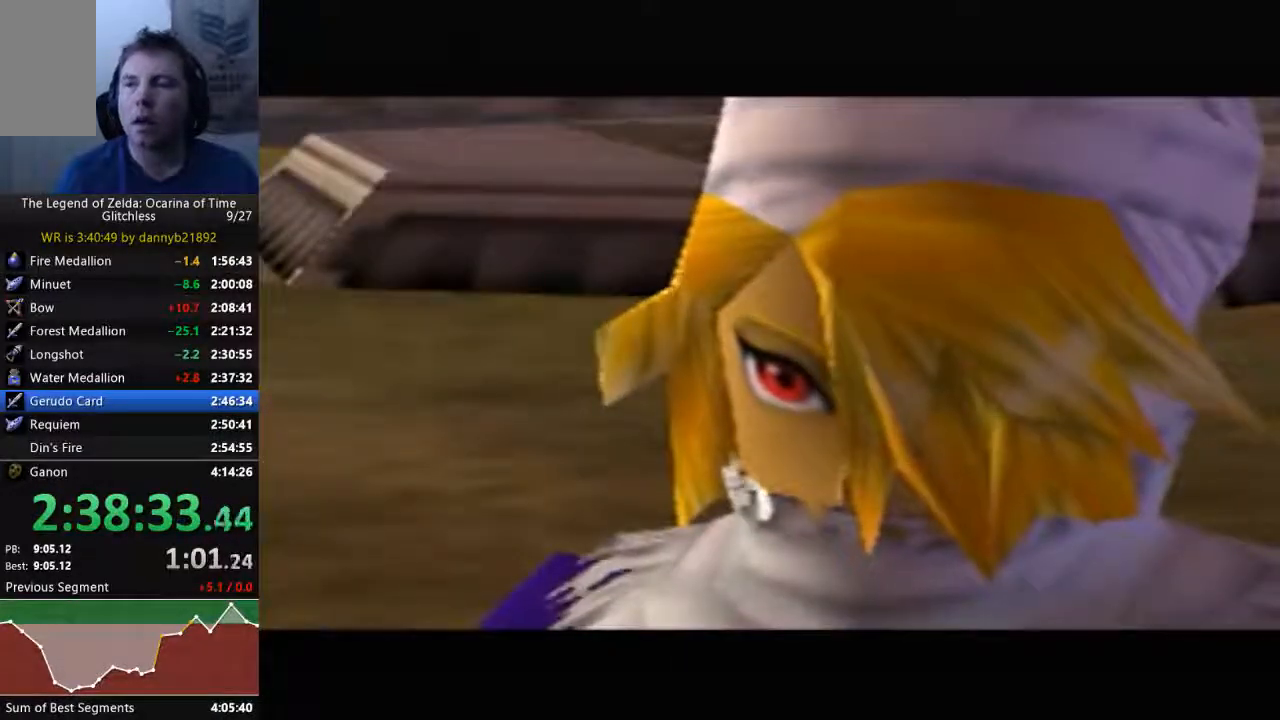
{"dt_ms": 500, "buttons": ["A"], "left_stick": "center", "events": [[100, "A", "up"], [100, "B", "down"], [233, "A", "down"], [233, "B", "up"], [333, "A", "up"], [367, "B", "down"], [433, "B", "up"], [467, "A", "down"]]}
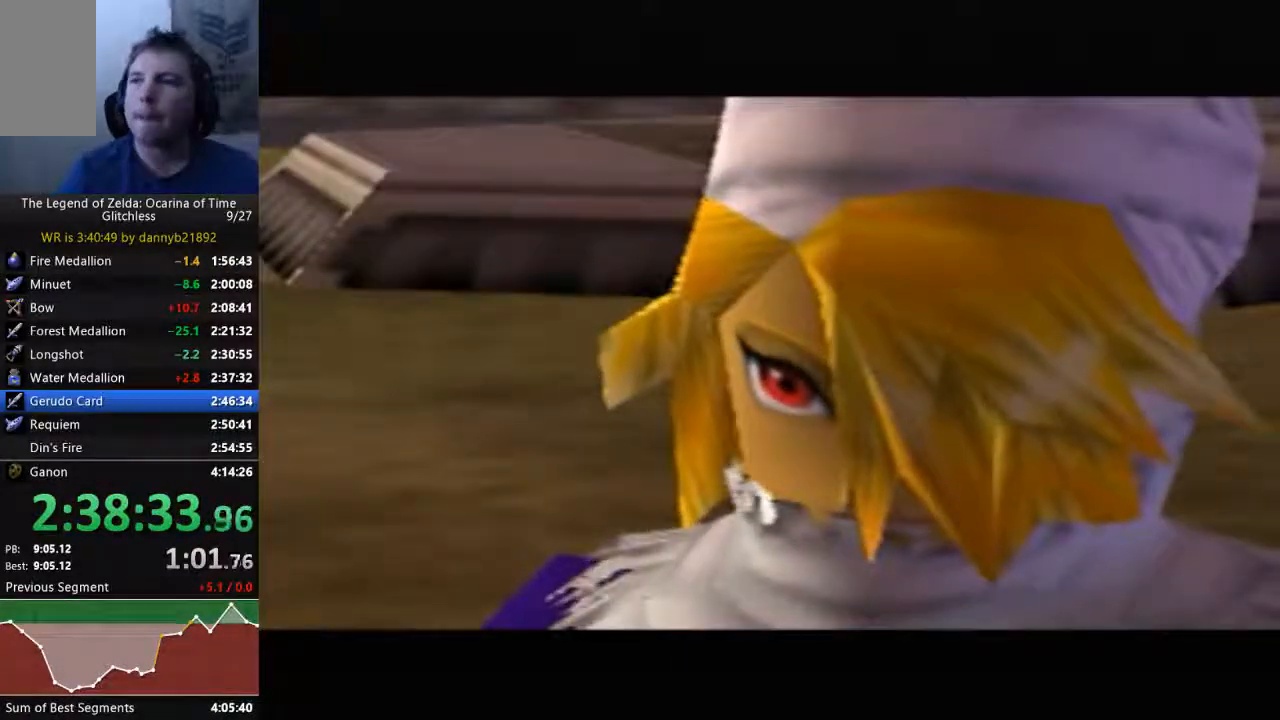
{"dt_ms": 500, "buttons": ["B"], "left_stick": "center", "events": [[33, "A", "up"], [67, "B", "down"], [200, "A", "down"], [200, "B", "up"], [267, "A", "up"], [300, "B", "down"], [400, "A", "down"], [400, "B", "up"], [467, "A", "up"], [467, "B", "down"]]}
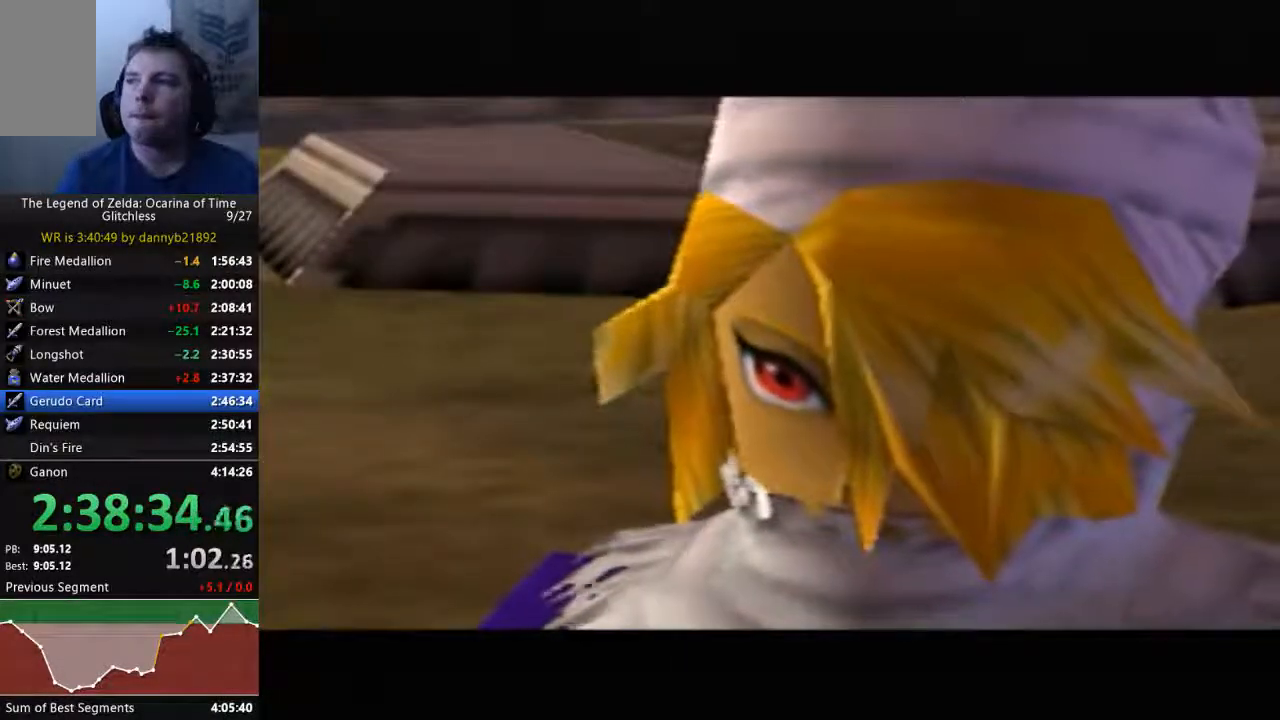
{"dt_ms": 500, "buttons": ["A"], "left_stick": "center", "events": [[67, "A", "down"], [100, "B", "up"], [167, "B", "down"], [200, "A", "up"], [300, "A", "down"], [300, "B", "up"], [400, "A", "up"], [433, "B", "down"], [500, "A", "down"], [500, "B", "up"]]}
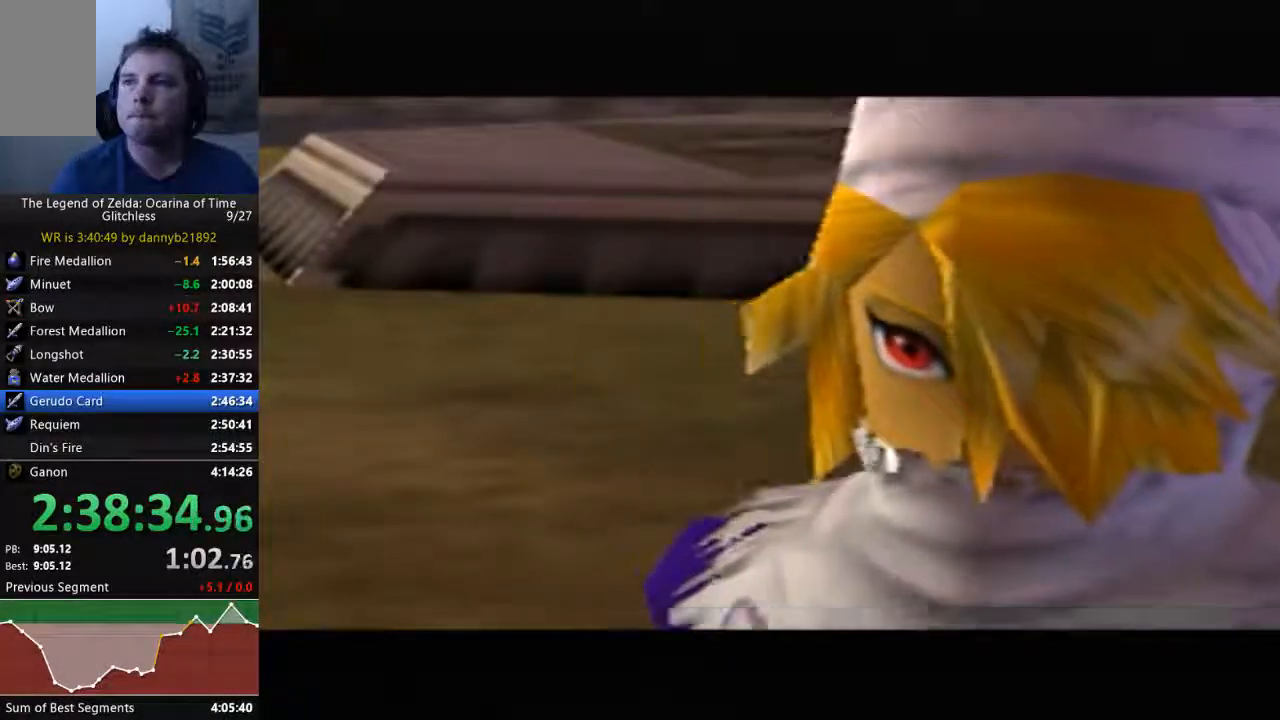
{"dt_ms": 500, "buttons": ["A"], "left_stick": "center", "events": [[100, "A", "up"], [133, "B", "down"], [233, "A", "down"], [233, "B", "up"], [333, "A", "up"], [367, "B", "down"], [433, "A", "down"], [433, "B", "up"]]}
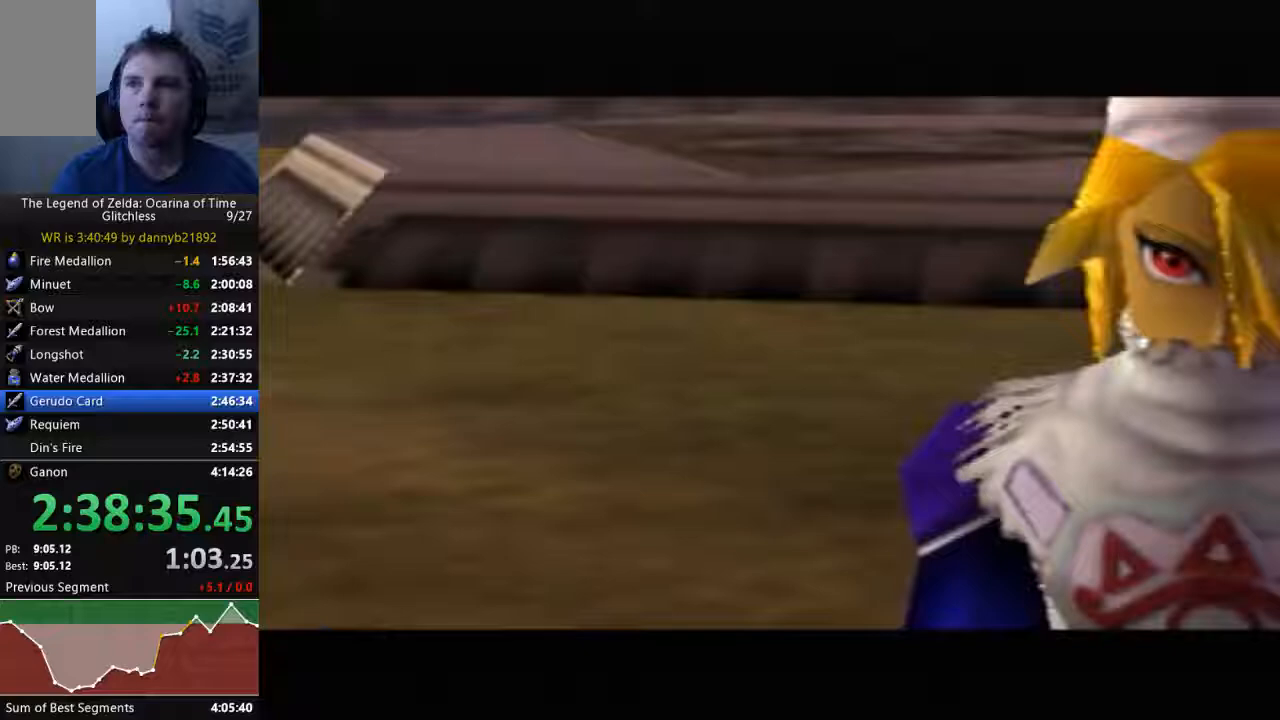
{"dt_ms": 500, "buttons": ["B"], "left_stick": "center", "events": [[67, "A", "up"], [67, "B", "down"], [167, "A", "down"], [167, "B", "up"], [300, "A", "up"], [300, "B", "down"], [400, "A", "down"], [467, "A", "up"]]}
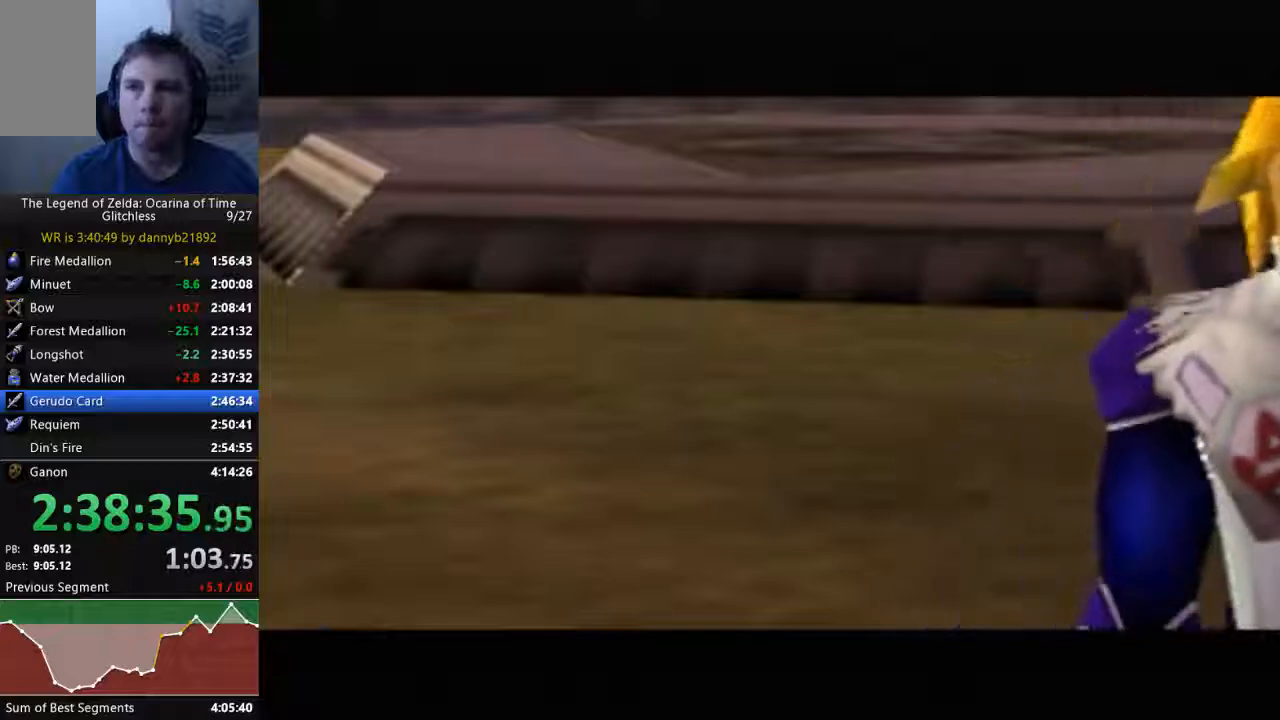
{"dt_ms": 500, "buttons": ["B"], "left_stick": "center", "events": [[100, "A", "down"], [100, "B", "up"], [200, "A", "up"], [200, "B", "down"], [333, "A", "down"], [333, "B", "up"], [400, "A", "up"], [400, "B", "down"]]}
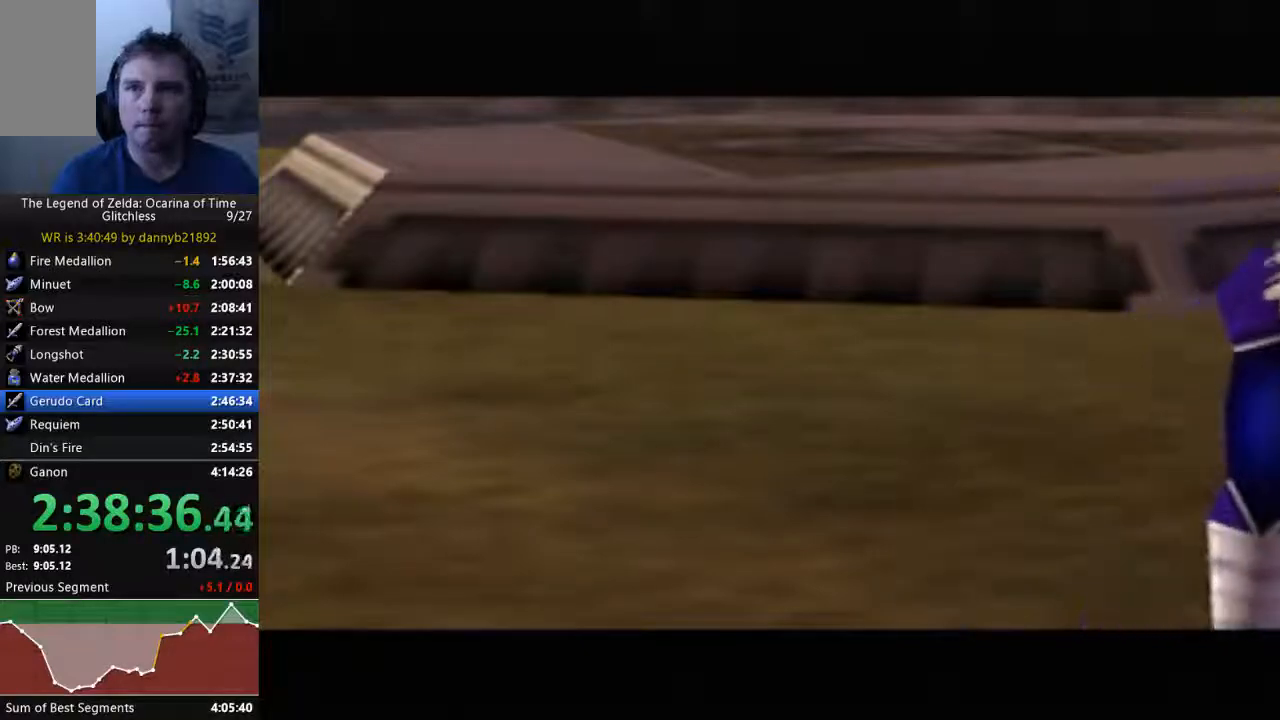
{"dt_ms": 1000, "buttons": ["B"], "left_stick": "center", "events": [[33, "A", "down"], [33, "B", "up"], [133, "A", "up"], [133, "B", "down"], [233, "A", "down"], [233, "B", "up"], [367, "A", "up"], [367, "B", "down"], [467, "A", "down"], [467, "B", "up"], [567, "A", "up"], [567, "B", "down"], [667, "A", "down"], [667, "B", "up"], [800, "A", "up"], [800, "B", "down"], [900, "A", "down"], [900, "B", "up"], [967, "A", "up"], [967, "B", "down"]]}
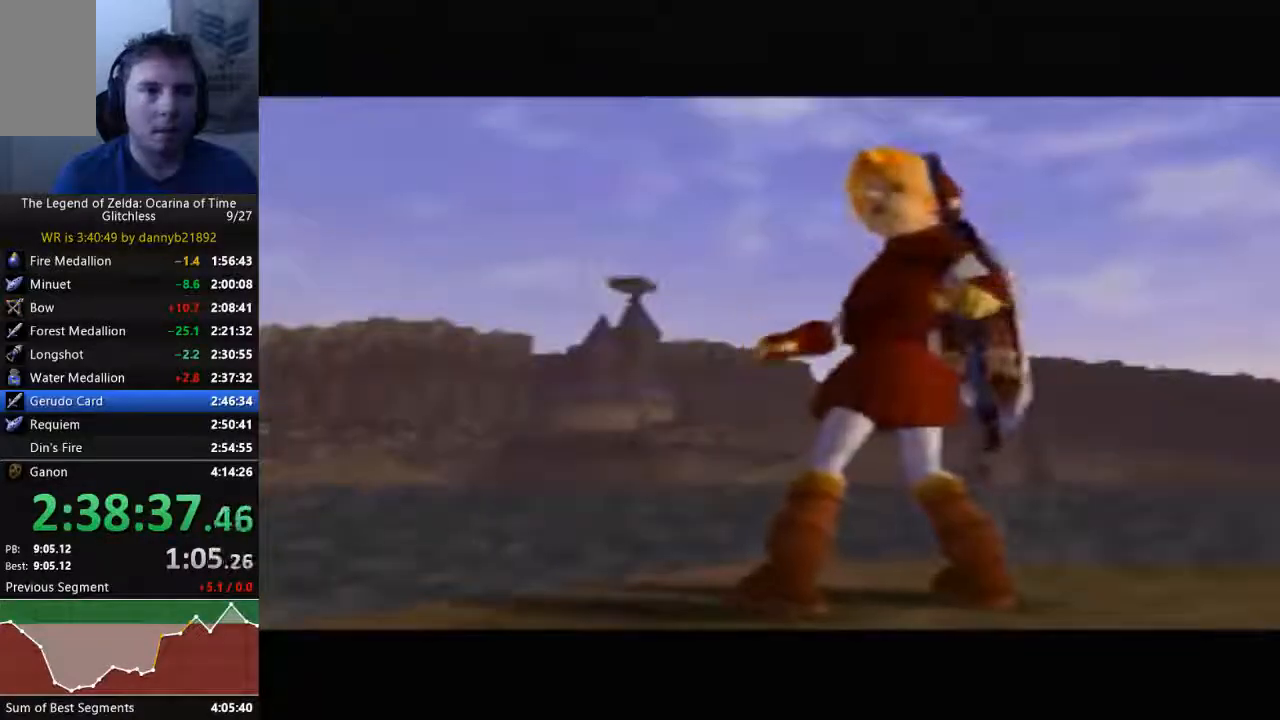
{"dt_ms": 500, "buttons": ["A"], "left_stick": "center", "events": [[100, "A", "down"], [100, "B", "up"], [233, "A", "up"], [233, "B", "down"], [333, "A", "down"], [333, "B", "up"], [400, "A", "up"], [400, "B", "down"], [500, "A", "down"], [500, "B", "up"]]}
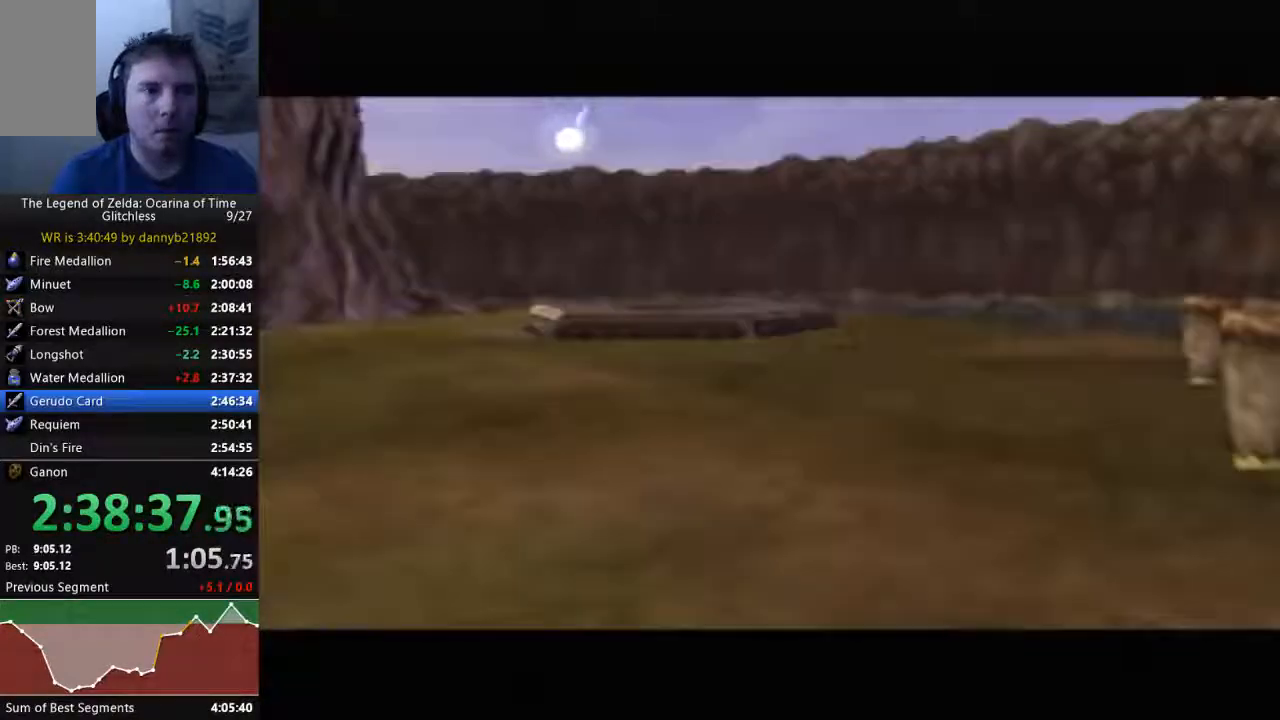
{"dt_ms": 1000, "buttons": ["B"], "left_stick": "center", "events": [[100, "A", "up"], [133, "B", "down"], [200, "A", "down"], [233, "B", "up"], [300, "A", "up"], [333, "B", "down"], [433, "A", "down"], [433, "B", "up"], [500, "A", "up"], [533, "B", "down"], [633, "A", "down"], [667, "B", "up"], [733, "A", "up"], [767, "B", "down"], [867, "A", "down"], [867, "B", "up"], [967, "A", "up"], [967, "B", "down"]]}
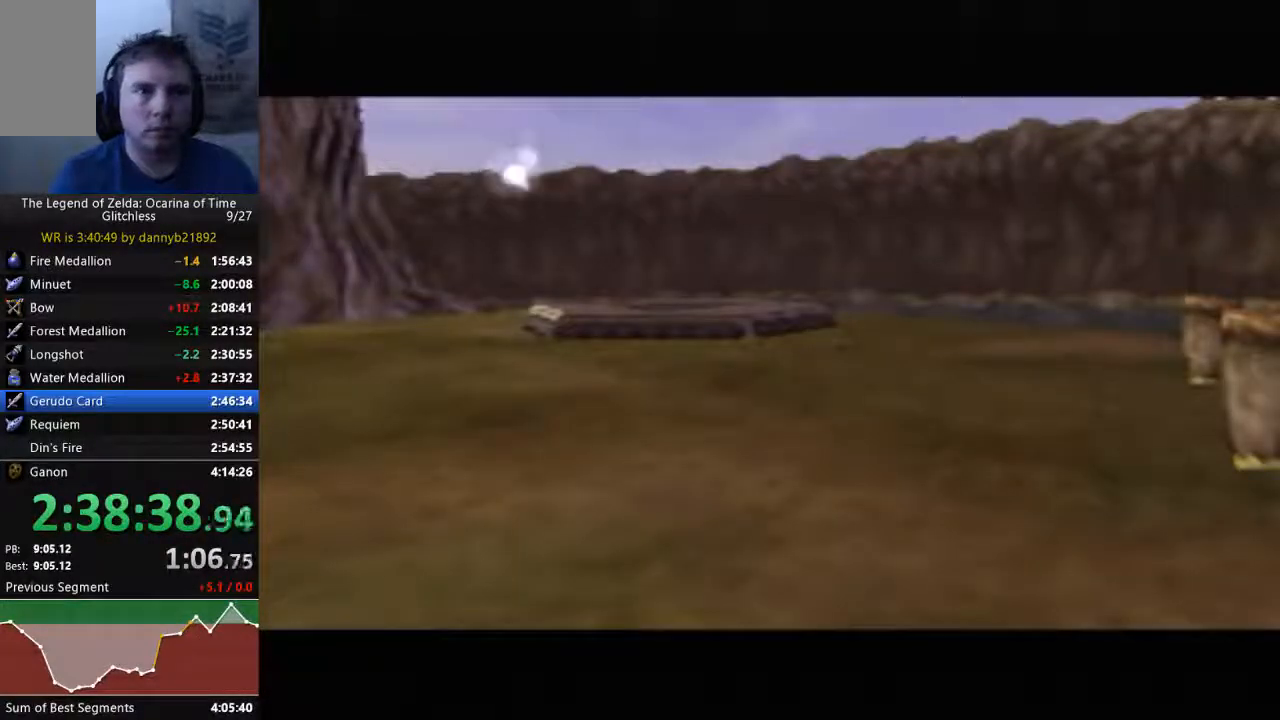
{"dt_ms": 500, "buttons": ["A"], "left_stick": "center", "events": [[67, "A", "down"], [67, "B", "up"], [167, "B", "down"], [200, "A", "up"], [300, "A", "down"], [300, "B", "up"], [433, "A", "up"], [433, "B", "down"], [500, "A", "down"], [500, "B", "up"]]}
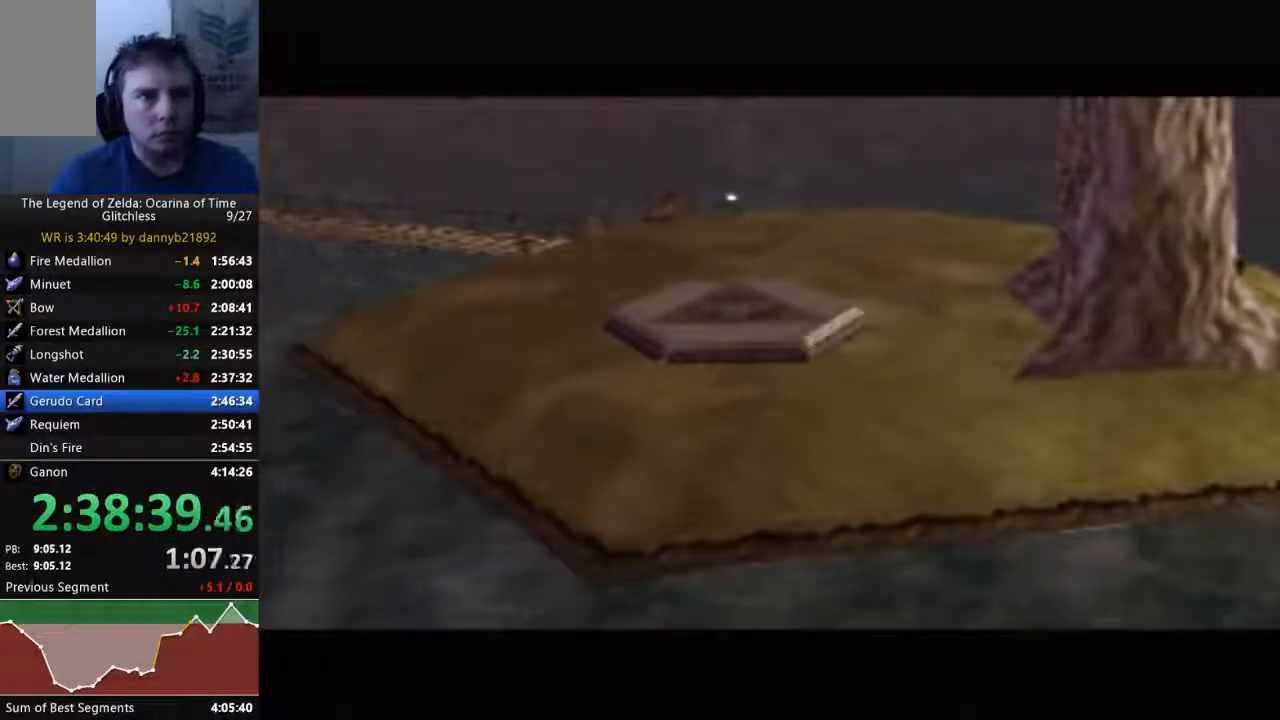
{"dt_ms": 500, "buttons": ["A"], "left_stick": "center", "events": [[133, "A", "up"], [167, "B", "down"], [267, "A", "down"], [267, "B", "up"], [400, "A", "up"], [467, "A", "down"]]}
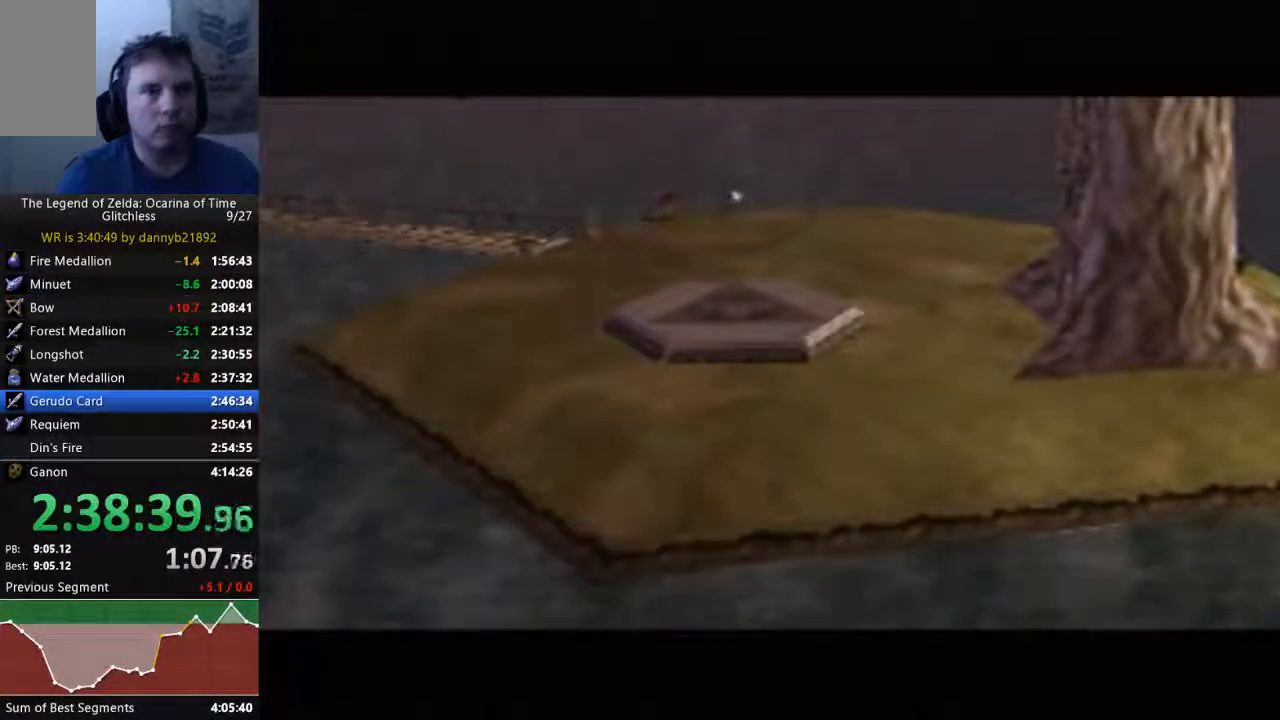
{"dt_ms": 500, "buttons": ["A"], "left_stick": "center", "events": [[100, "A", "up"], [100, "B", "down"], [233, "A", "down"], [233, "B", "up"], [333, "A", "up"], [333, "B", "down"], [433, "A", "down"], [433, "B", "up"]]}
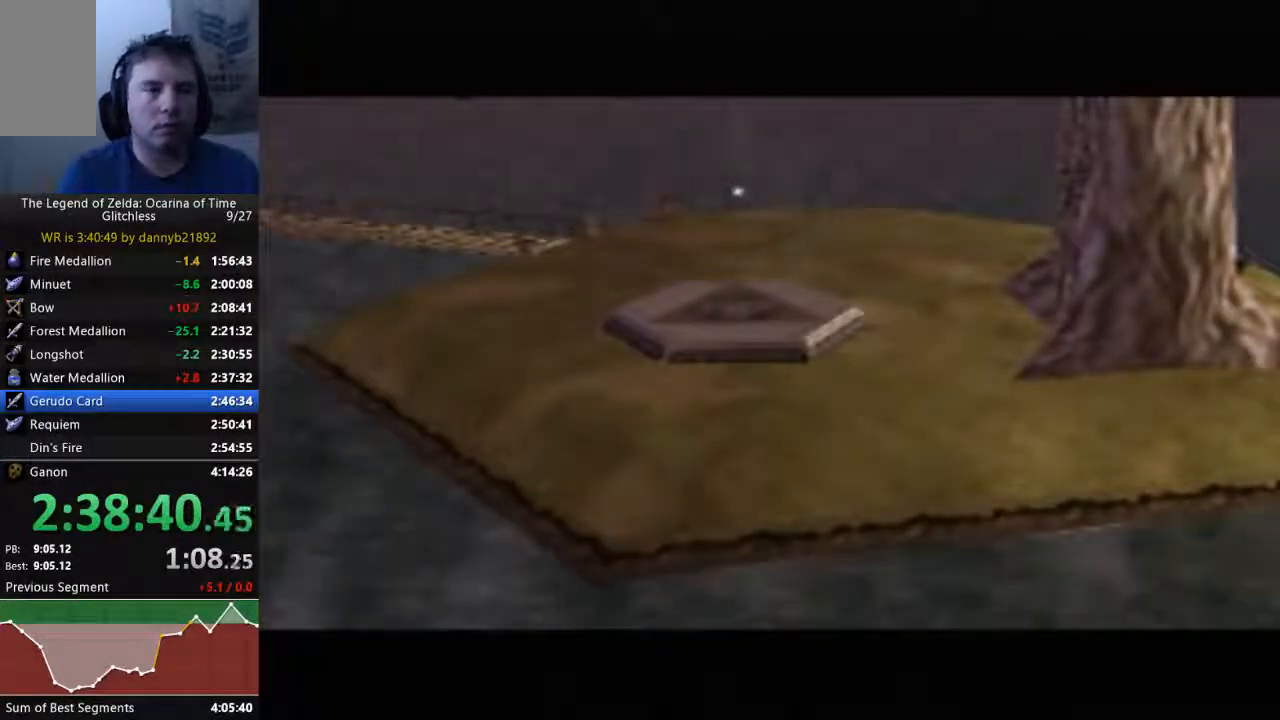
{"dt_ms": 500, "buttons": ["A", "B"], "left_stick": "center", "events": [[33, "A", "up"], [33, "B", "down"], [167, "A", "down"], [167, "B", "up"], [300, "A", "up"], [300, "B", "down"], [400, "A", "down"], [400, "B", "up"], [500, "B", "down"]]}
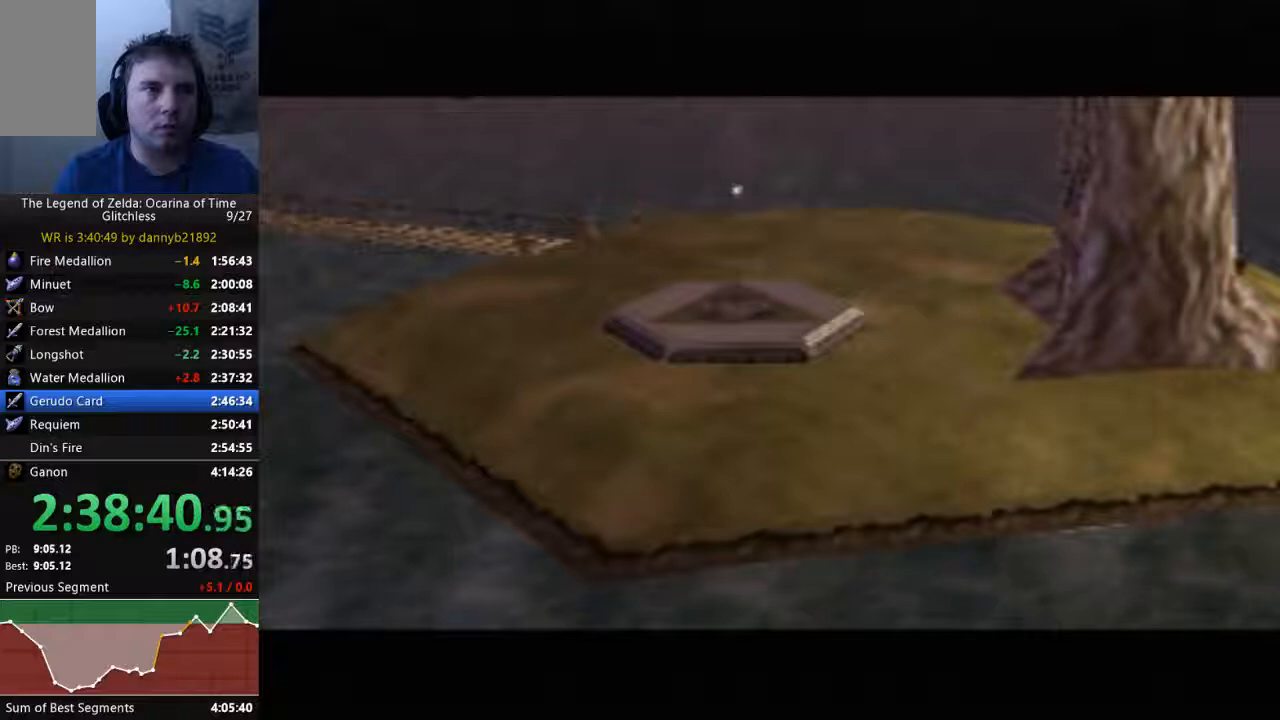
{"dt_ms": 500, "buttons": ["B"], "left_stick": "center", "events": [[33, "A", "up"], [133, "B", "up"], [167, "A", "down"], [267, "A", "up"], [267, "B", "down"], [367, "B", "up"], [400, "A", "down"], [467, "A", "up"], [467, "B", "down"]]}
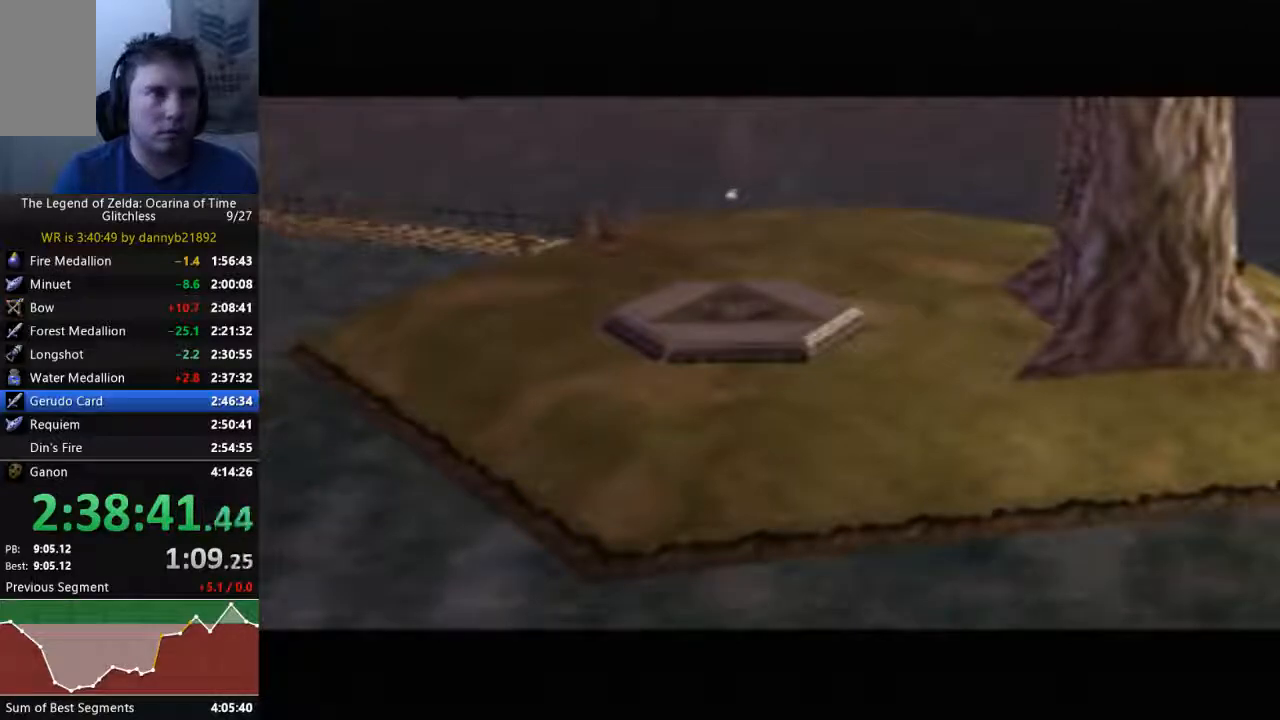
{"dt_ms": 1000, "buttons": ["A"], "left_stick": "center", "events": [[67, "B", "up"], [100, "A", "down"], [200, "A", "up"], [200, "B", "down"], [300, "B", "up"], [333, "A", "down"], [400, "B", "down"], [433, "A", "up"], [467, "B", "up"], [567, "A", "down"], [600, "B", "down"], [633, "A", "up"], [700, "B", "up"], [767, "A", "down"], [833, "A", "up"], [833, "B", "down"], [900, "B", "up"], [967, "A", "down"]]}
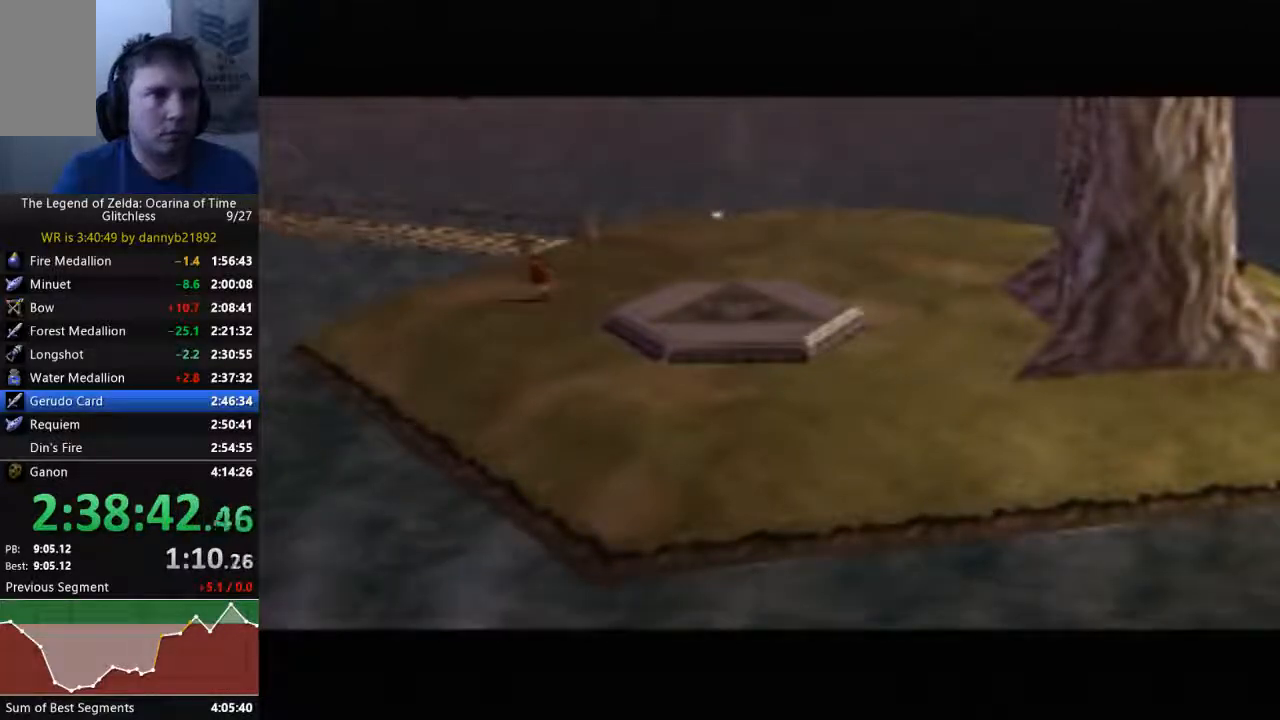
{"dt_ms": 500, "buttons": ["B"], "left_stick": "center", "events": [[33, "A", "up"], [33, "B", "down"], [133, "B", "up"], [200, "A", "down"], [267, "A", "up"], [267, "B", "down"], [433, "A", "down"], [433, "B", "up"], [500, "A", "up"], [500, "B", "down"]]}
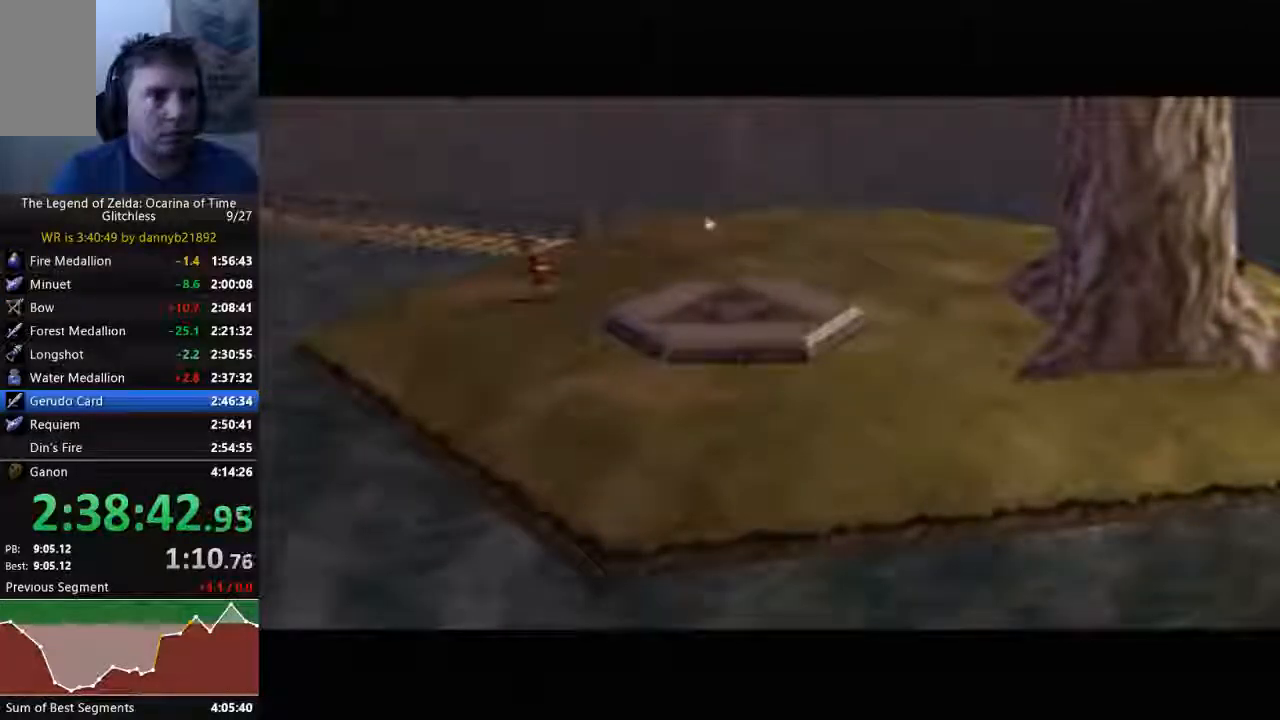
{"dt_ms": 500, "buttons": ["B"], "left_stick": "center", "events": [[100, "A", "down"], [100, "B", "up"], [200, "A", "up"], [267, "B", "down"], [333, "A", "down"], [333, "B", "up"], [433, "A", "up"], [433, "B", "down"]]}
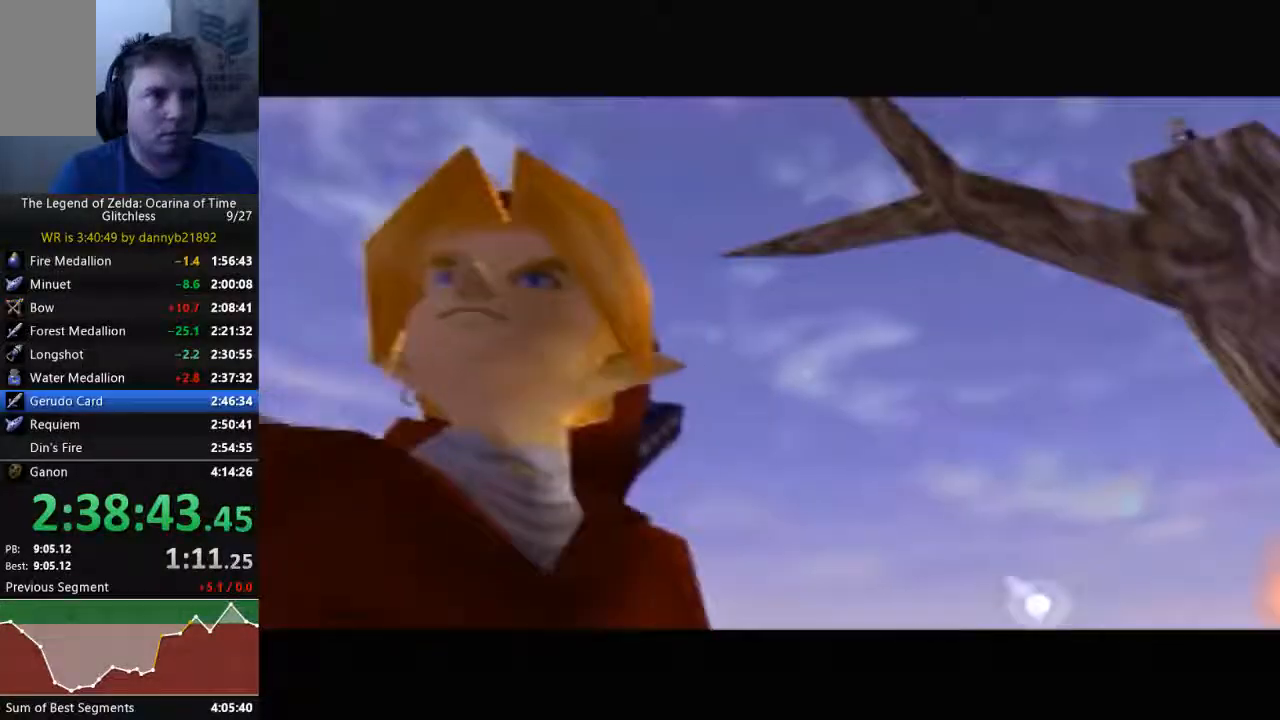
{"dt_ms": 500, "buttons": ["B"], "left_stick": "center", "events": [[67, "B", "up"], [167, "A", "down"], [267, "A", "up"], [267, "B", "down"], [333, "B", "up"], [400, "A", "down"], [433, "B", "down"], [467, "A", "up"]]}
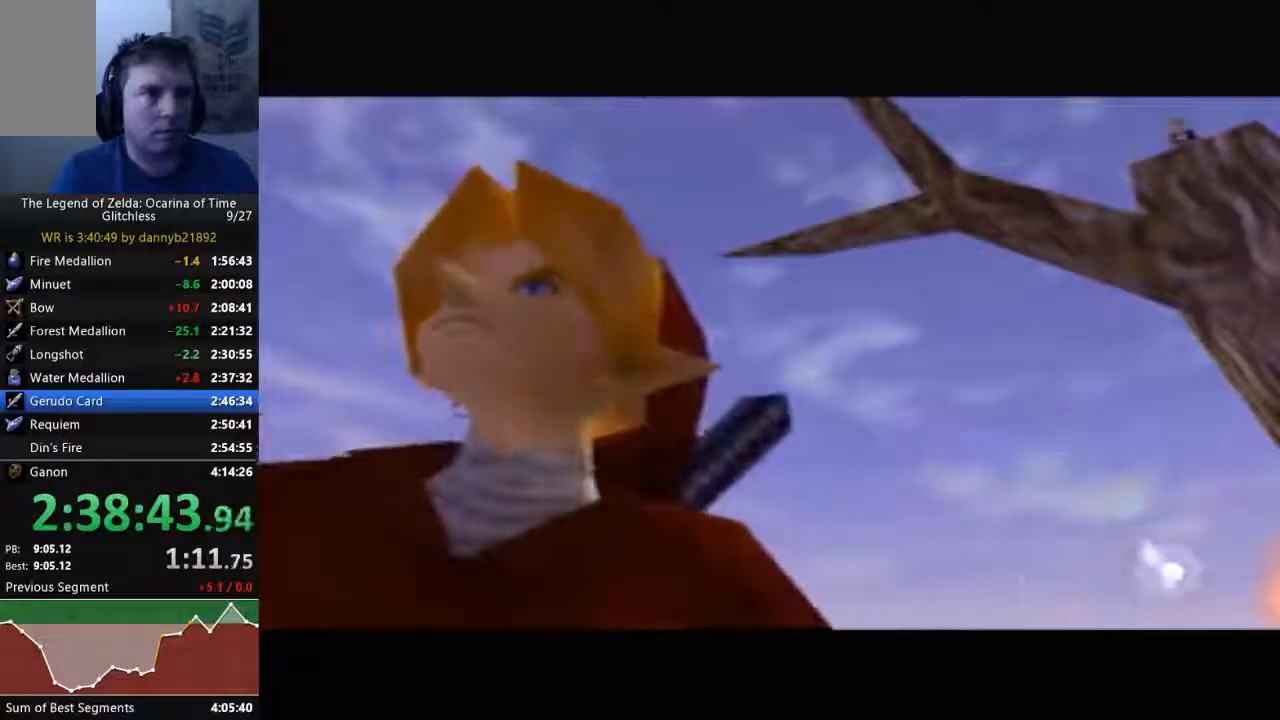
{"dt_ms": 500, "buttons": [], "left_stick": "center", "events": [[67, "B", "up"], [100, "A", "down"], [200, "A", "up"], [200, "B", "down"], [333, "A", "down"], [433, "A", "up"], [500, "B", "up"]]}